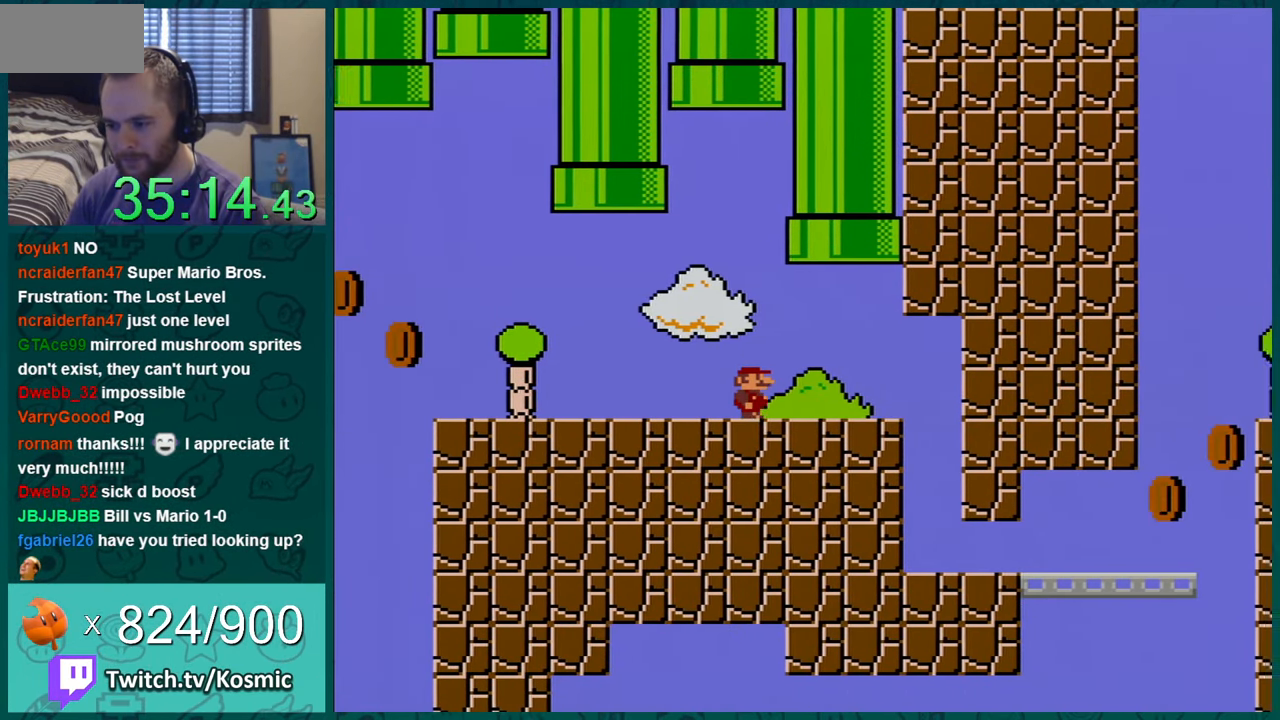
Gameplay with a controller (Nintendo layout); each line is a JSON object with the inputs held at the frame after it. "events" lists button and stick changes between this image and that frame as [ms after this image, input, new state], when the widget could be followed in between. Not read: L1 L3 R1 R3.
{"buttons": ["Y", "DPAD_LEFT"], "events": [[317, "DPAD_RIGHT", "up"], [317, "DPAD_UP", "down"], [350, "DPAD_LEFT", "down"], [350, "DPAD_UP", "up"]]}
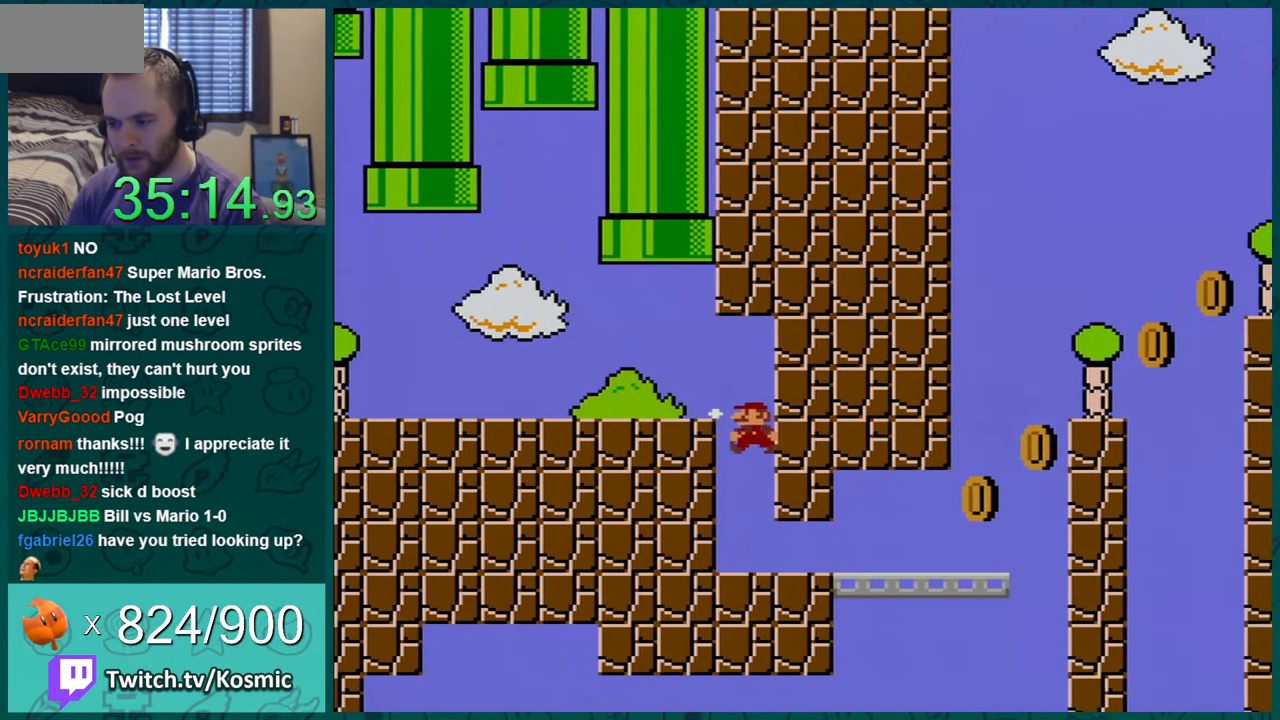
{"buttons": ["Y", "DPAD_RIGHT"], "events": [[100, "DPAD_LEFT", "up"], [217, "DPAD_RIGHT", "down"]]}
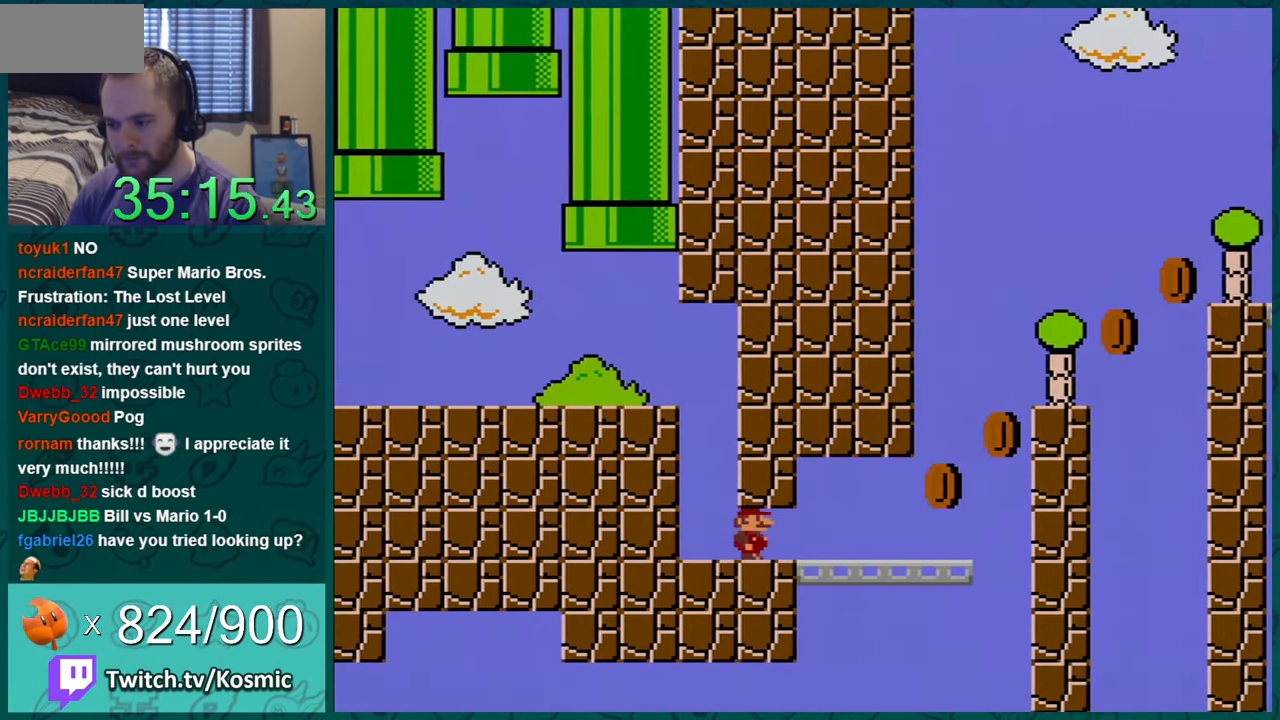
{"buttons": ["B", "Y", "DPAD_RIGHT"], "events": [[400, "B", "down"]]}
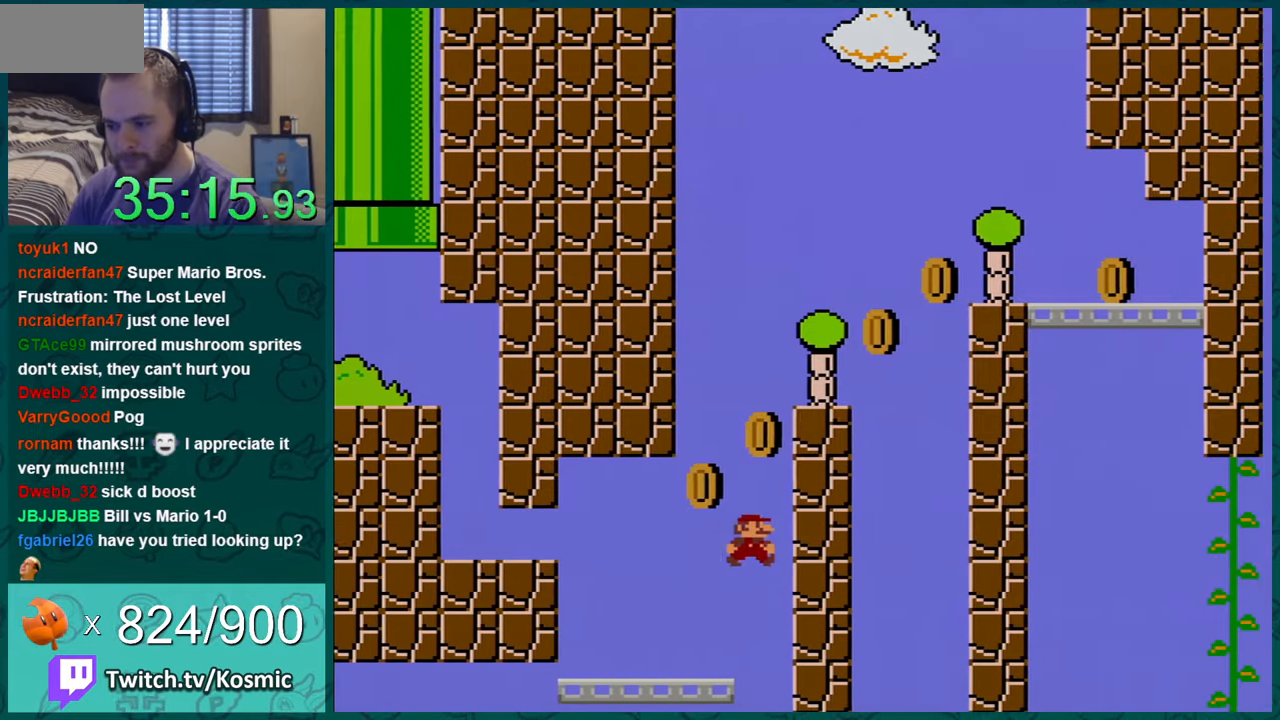
{"buttons": ["Y", "DPAD_RIGHT"], "events": [[434, "DPAD_RIGHT", "up"], [467, "B", "up"], [501, "DPAD_RIGHT", "down"]]}
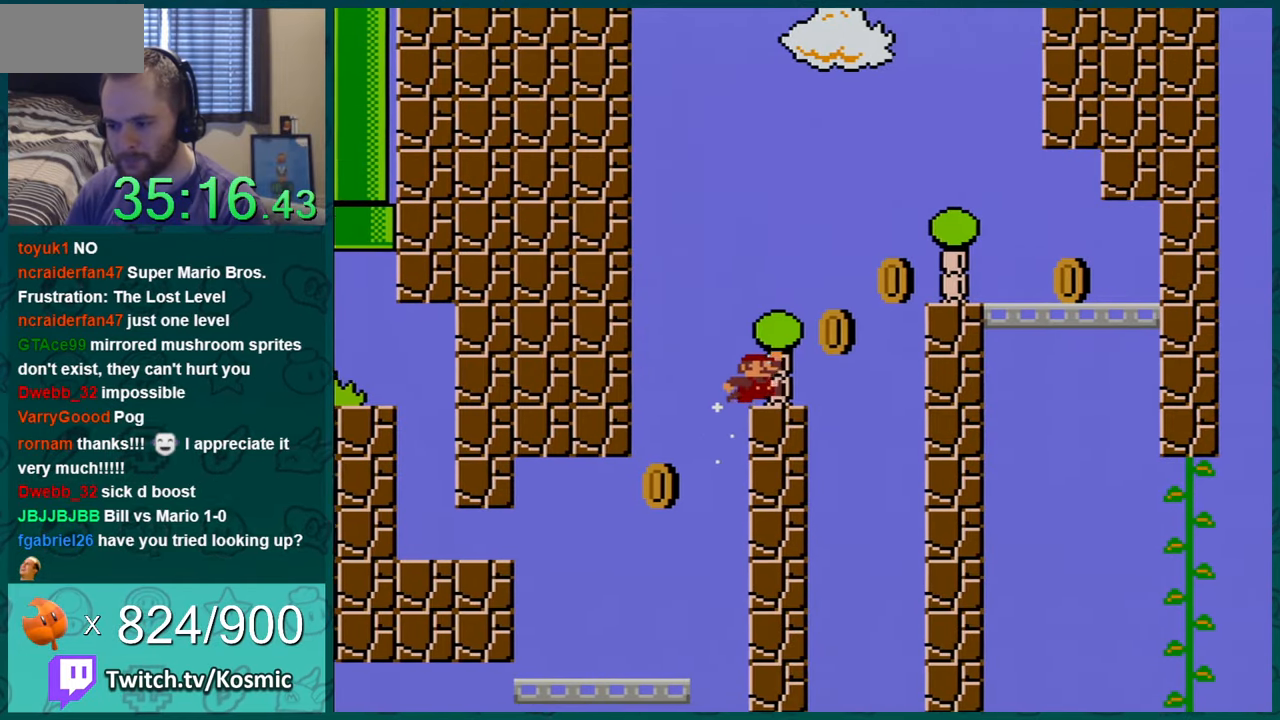
{"buttons": ["B", "Y", "DPAD_RIGHT"], "events": [[117, "B", "down"], [317, "DPAD_RIGHT", "up"], [434, "DPAD_RIGHT", "down"]]}
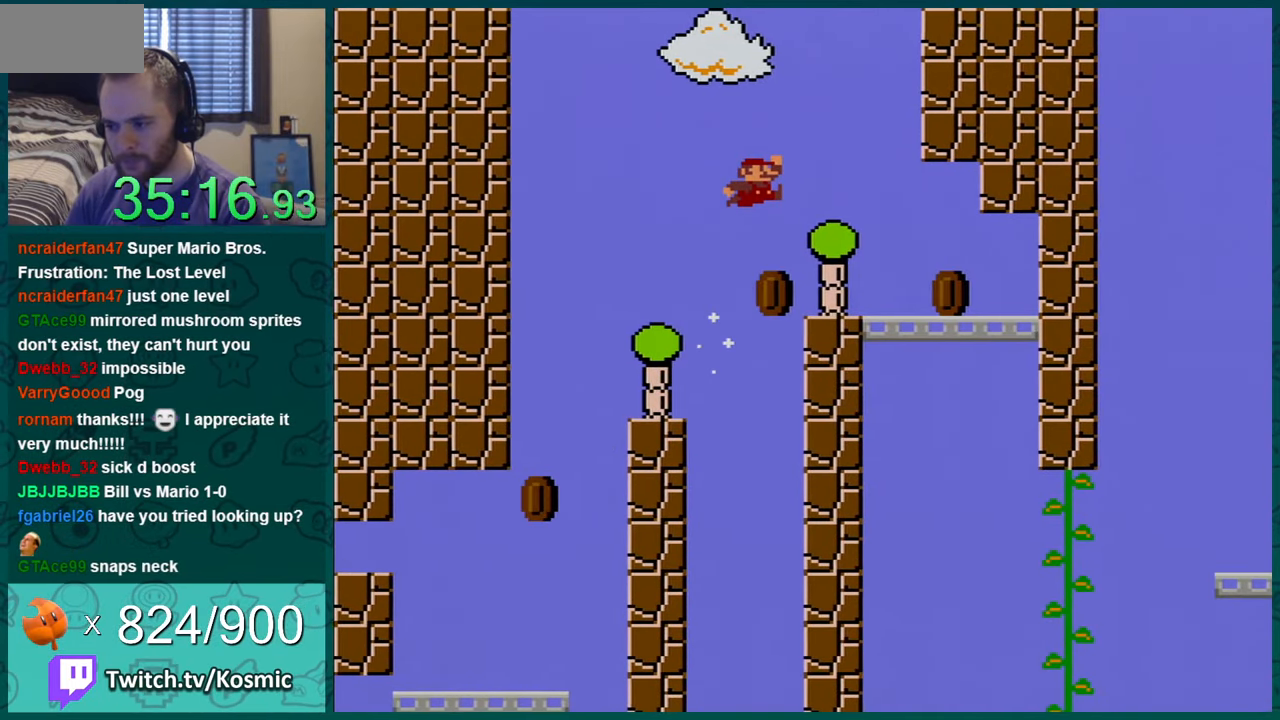
{"buttons": ["Y", "DPAD_RIGHT"], "events": [[100, "B", "up"]]}
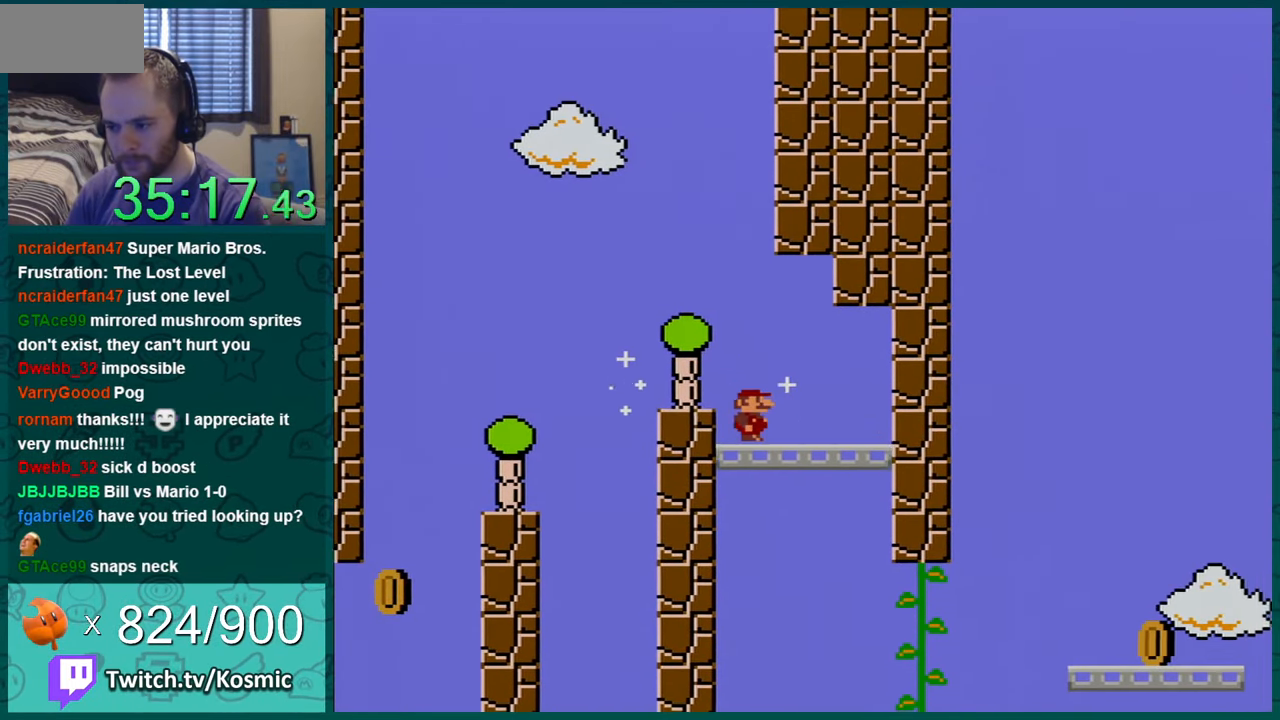
{"buttons": ["Y", "DPAD_RIGHT"], "events": [[83, "DPAD_RIGHT", "up"], [150, "DPAD_LEFT", "down"], [333, "DPAD_LEFT", "up"], [434, "DPAD_RIGHT", "down"]]}
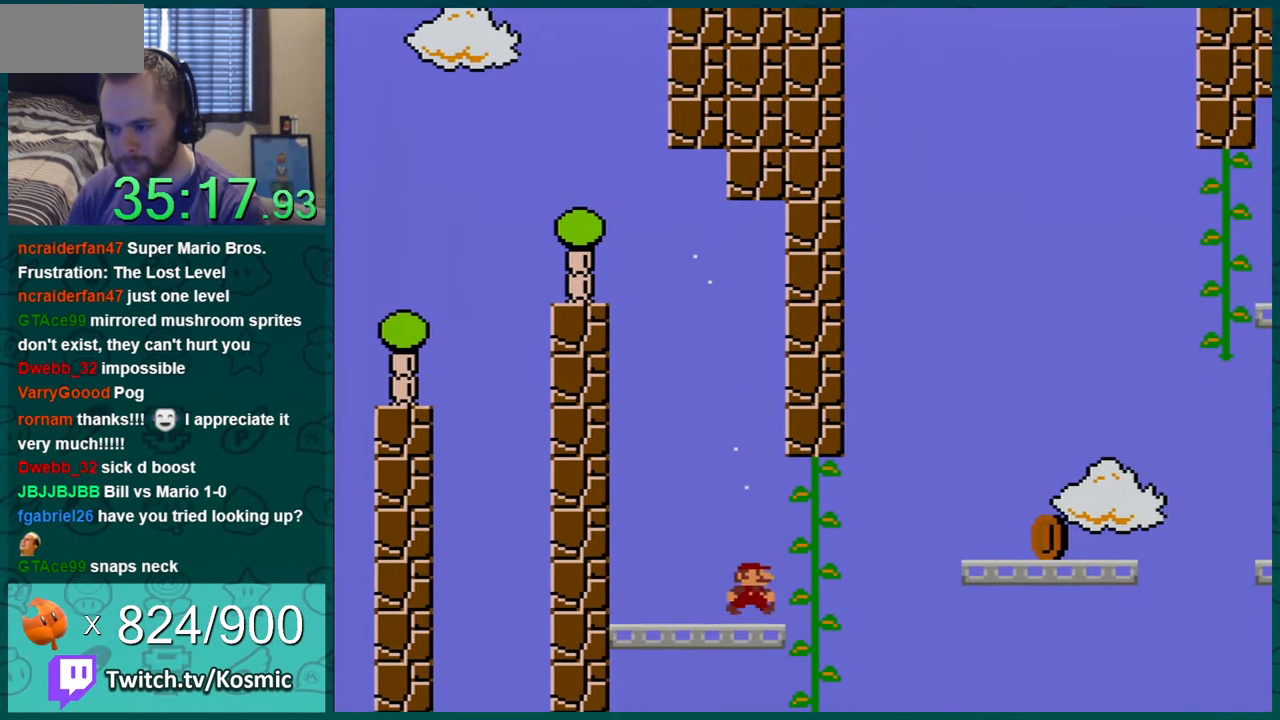
{"buttons": ["Y", "DPAD_RIGHT"], "events": [[67, "B", "down"], [117, "B", "up"], [217, "DPAD_RIGHT", "up"], [217, "DPAD_UP", "down"], [334, "DPAD_UP", "up"], [467, "DPAD_RIGHT", "down"]]}
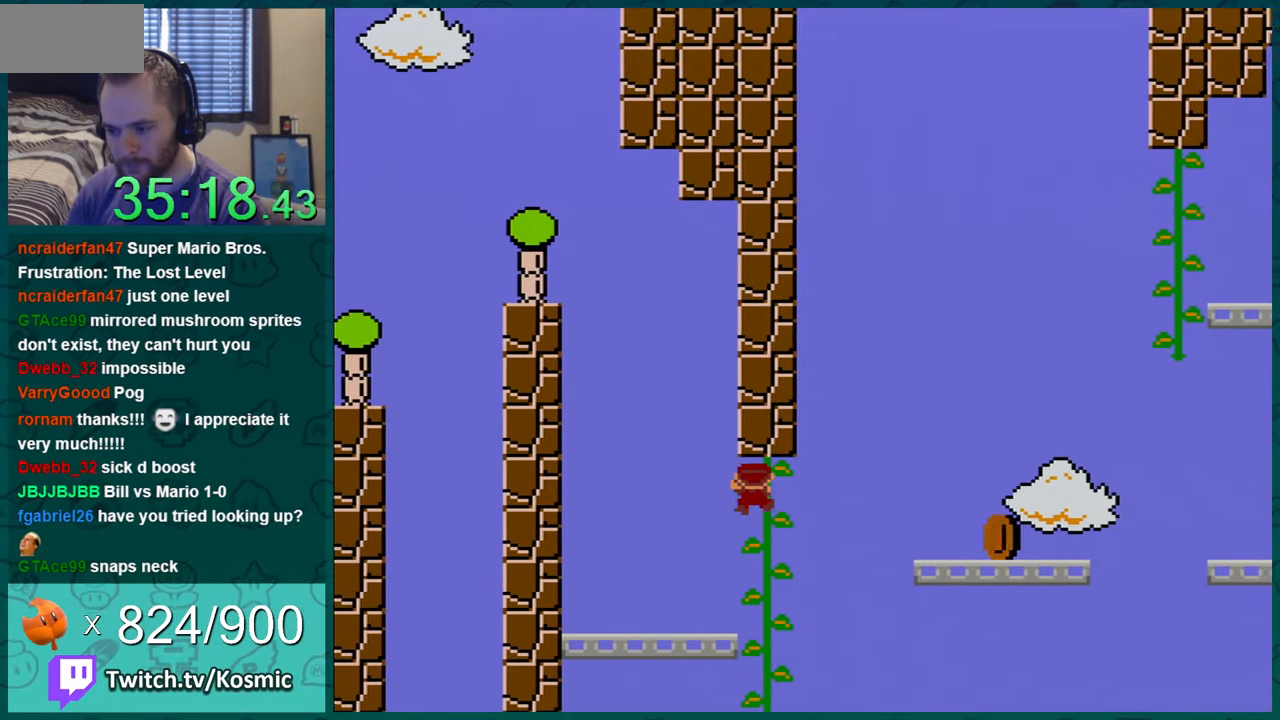
{"buttons": ["Y", "DPAD_RIGHT"], "events": [[50, "DPAD_RIGHT", "up"], [150, "DPAD_DOWN", "down"], [300, "DPAD_DOWN", "up"], [367, "DPAD_DOWN", "down"], [434, "DPAD_DOWN", "up"], [500, "DPAD_RIGHT", "down"]]}
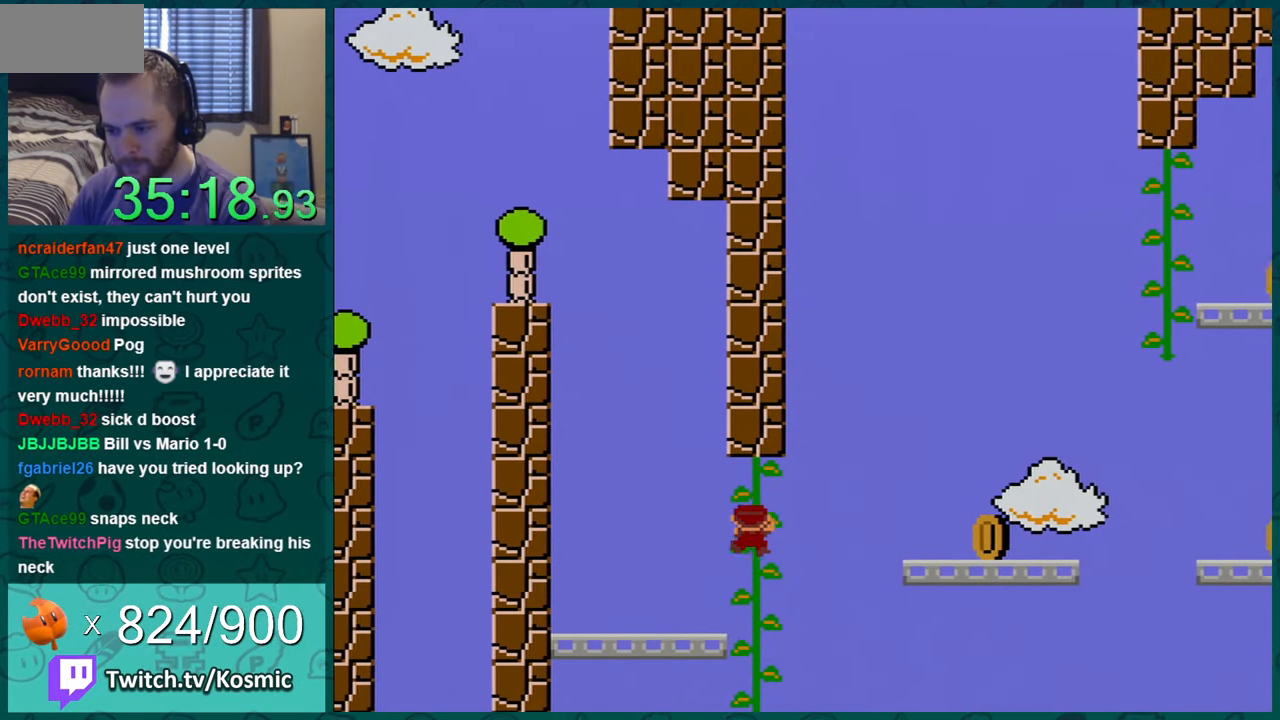
{"buttons": ["Y", "DPAD_RIGHT"], "events": [[84, "DPAD_RIGHT", "up"], [217, "DPAD_RIGHT", "down"], [284, "DPAD_RIGHT", "up"], [501, "DPAD_RIGHT", "down"]]}
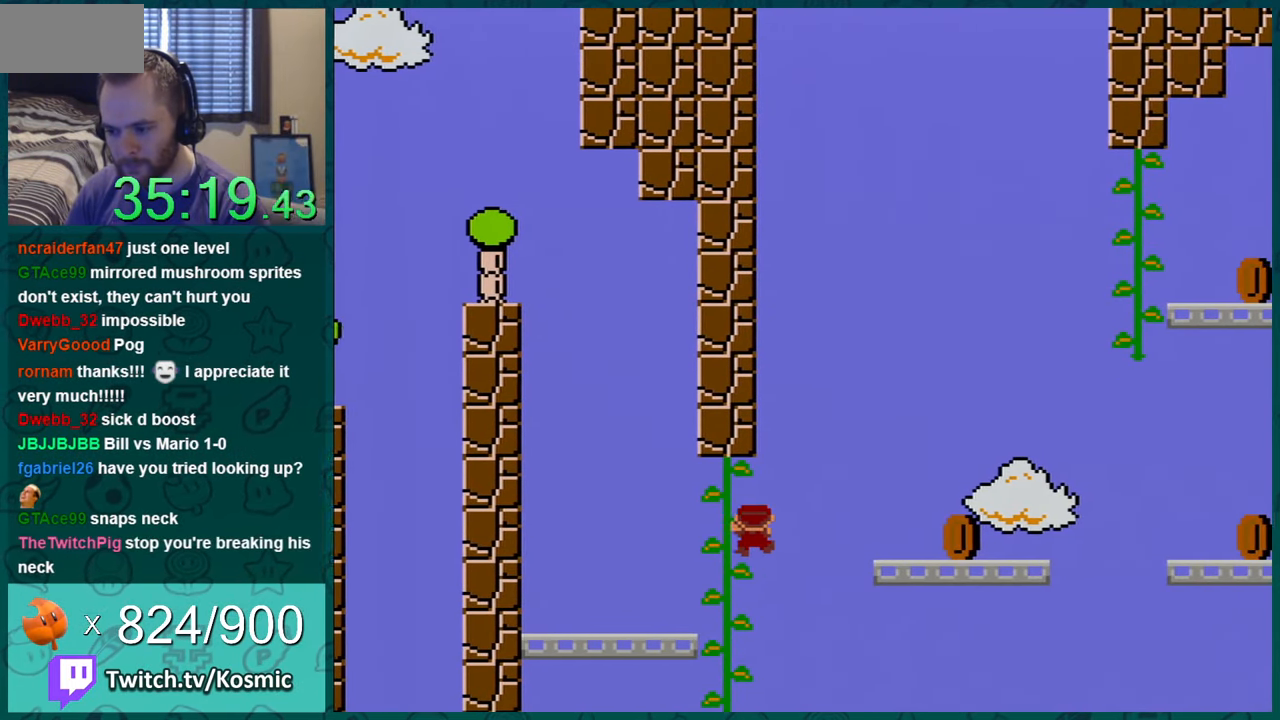
{"buttons": ["Y", "DPAD_DOWN"], "events": [[50, "DPAD_RIGHT", "up"], [283, "DPAD_DOWN", "down"]]}
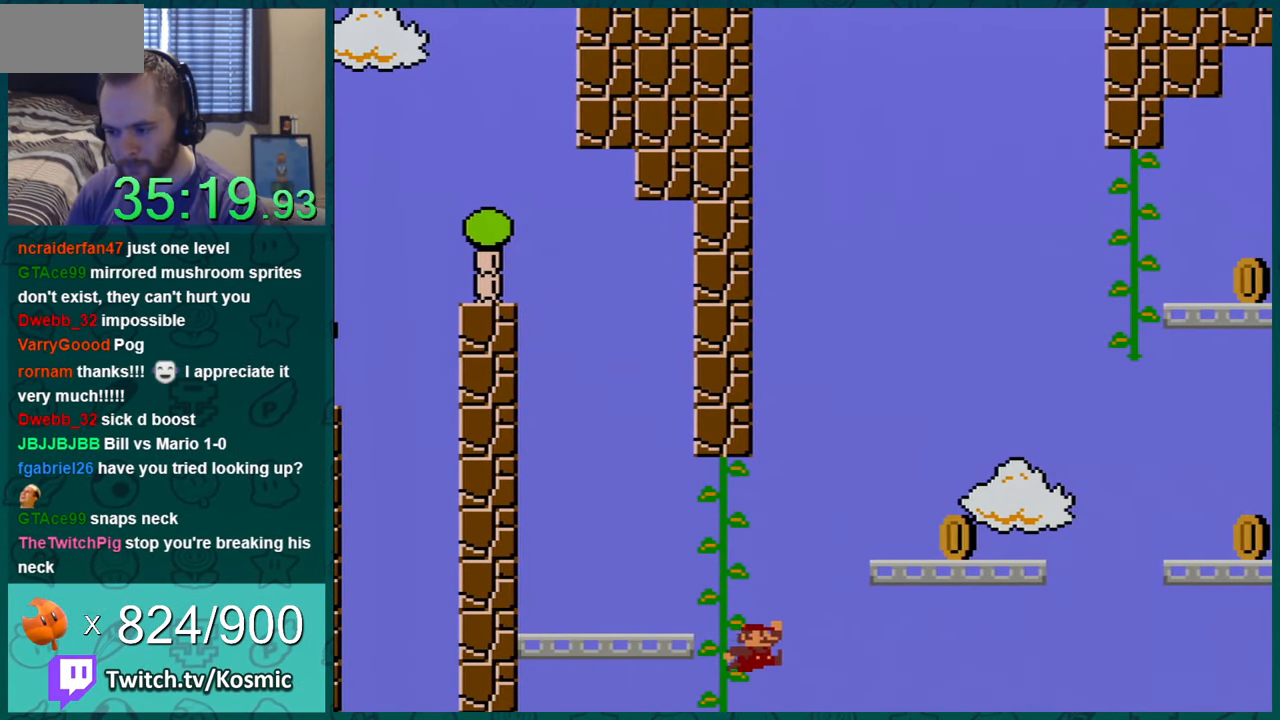
{"buttons": ["Y"], "events": [[50, "DPAD_DOWN", "up"], [234, "DPAD_UP", "down"], [367, "DPAD_UP", "up"]]}
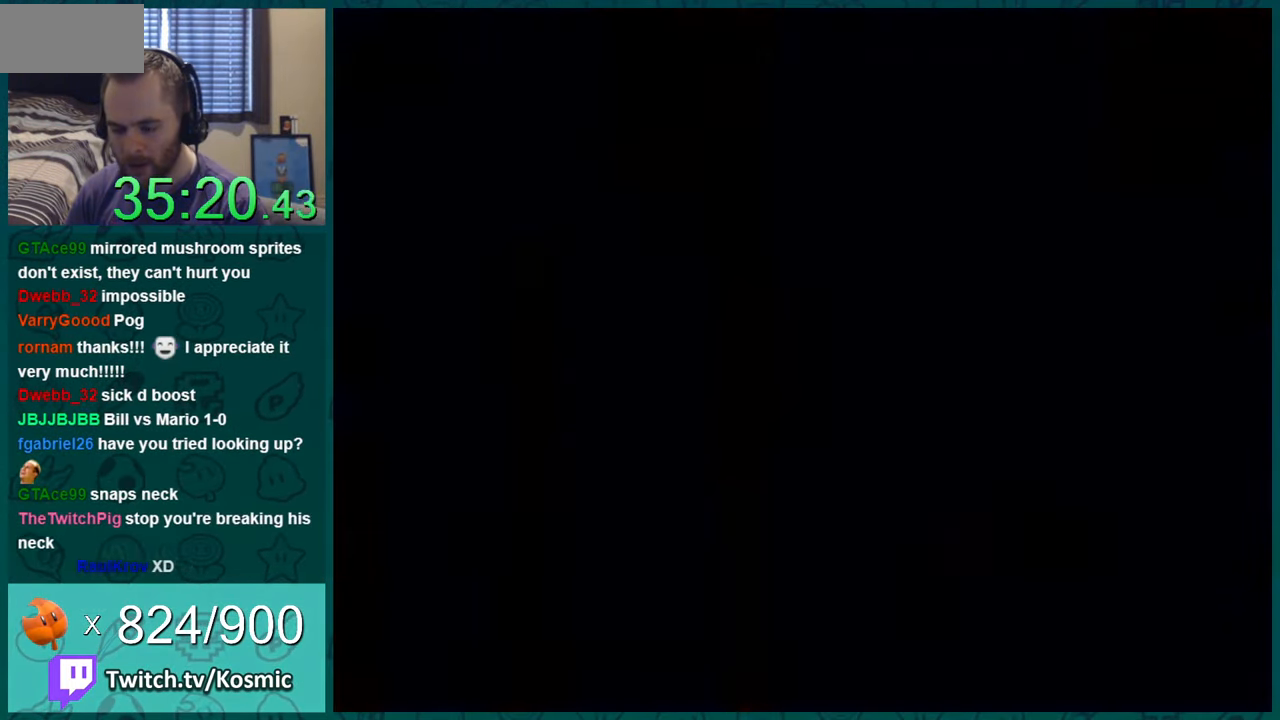
{"buttons": ["Y"], "events": []}
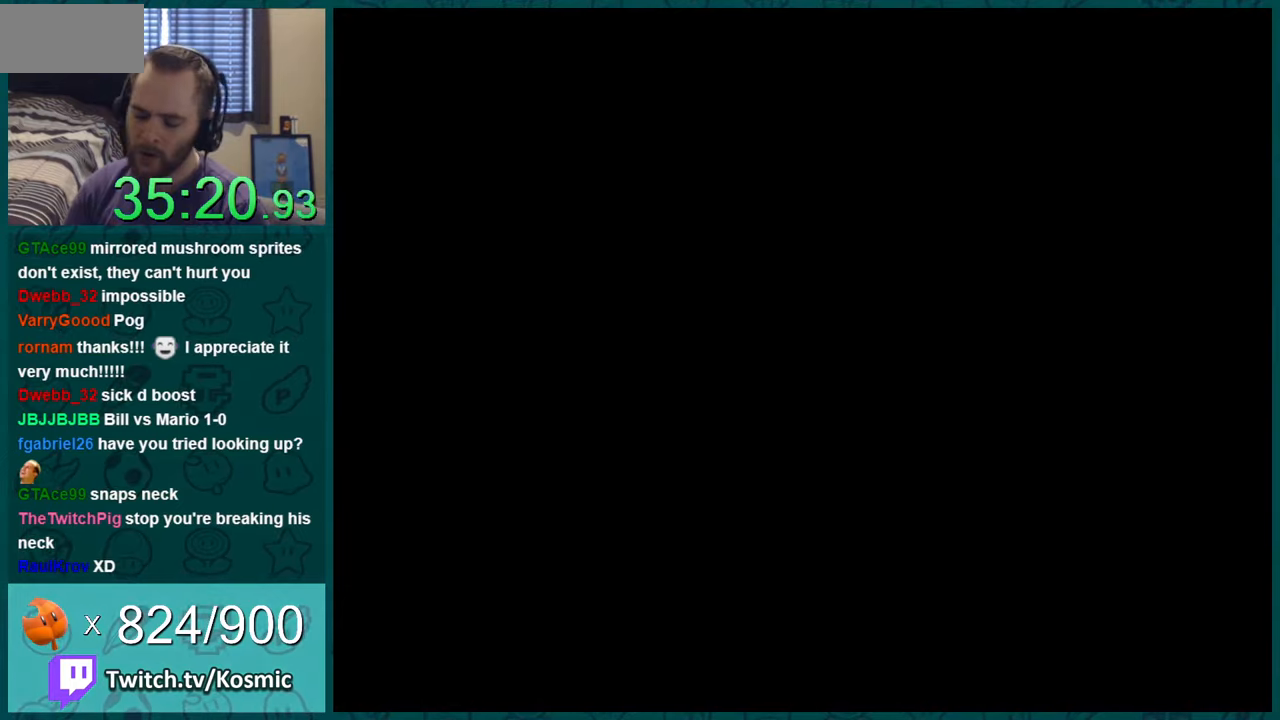
{"buttons": ["Y"], "events": [[333, "Y", "up"], [400, "Y", "down"]]}
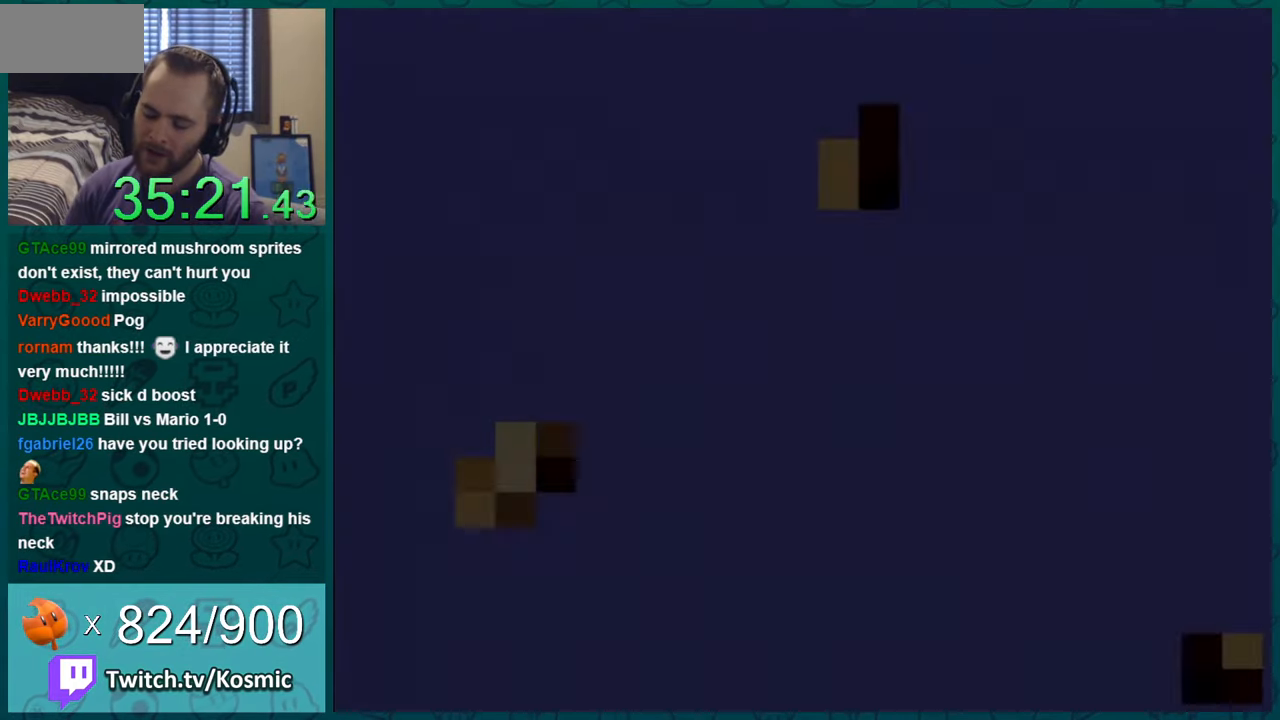
{"buttons": ["Y"], "events": []}
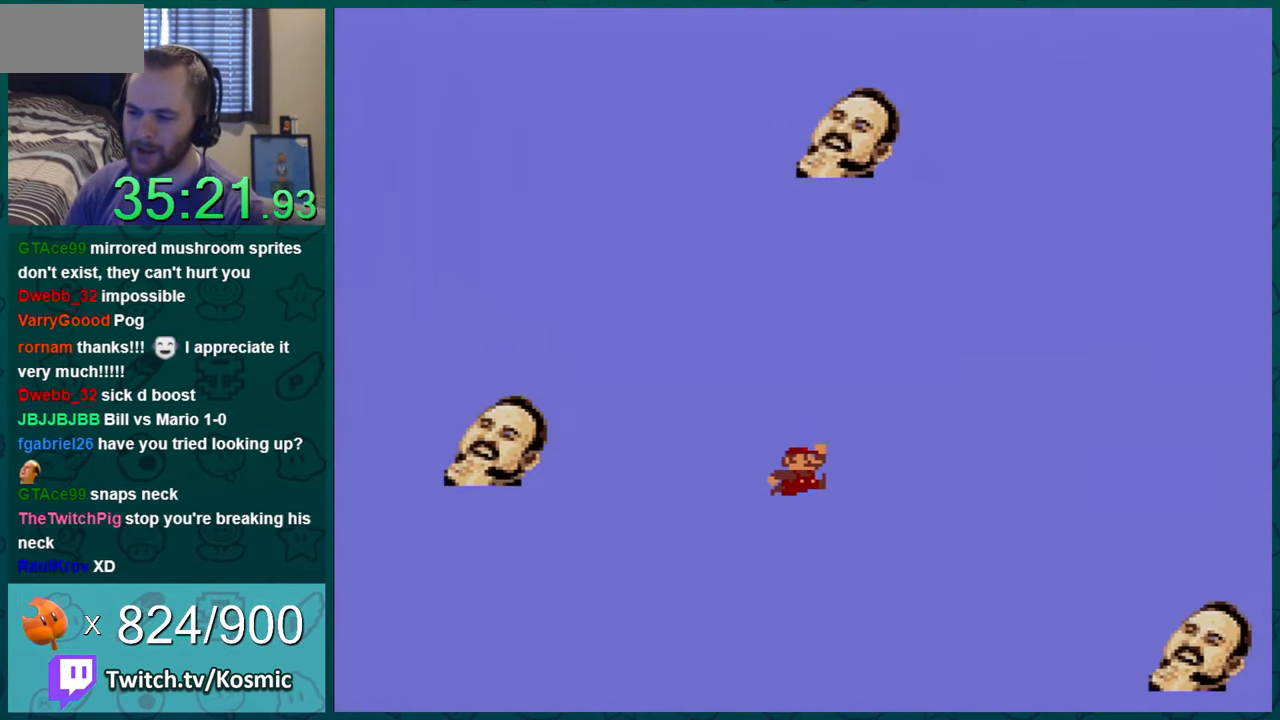
{"buttons": ["Y"], "events": [[16, "DPAD_RIGHT", "down"], [116, "DPAD_RIGHT", "up"]]}
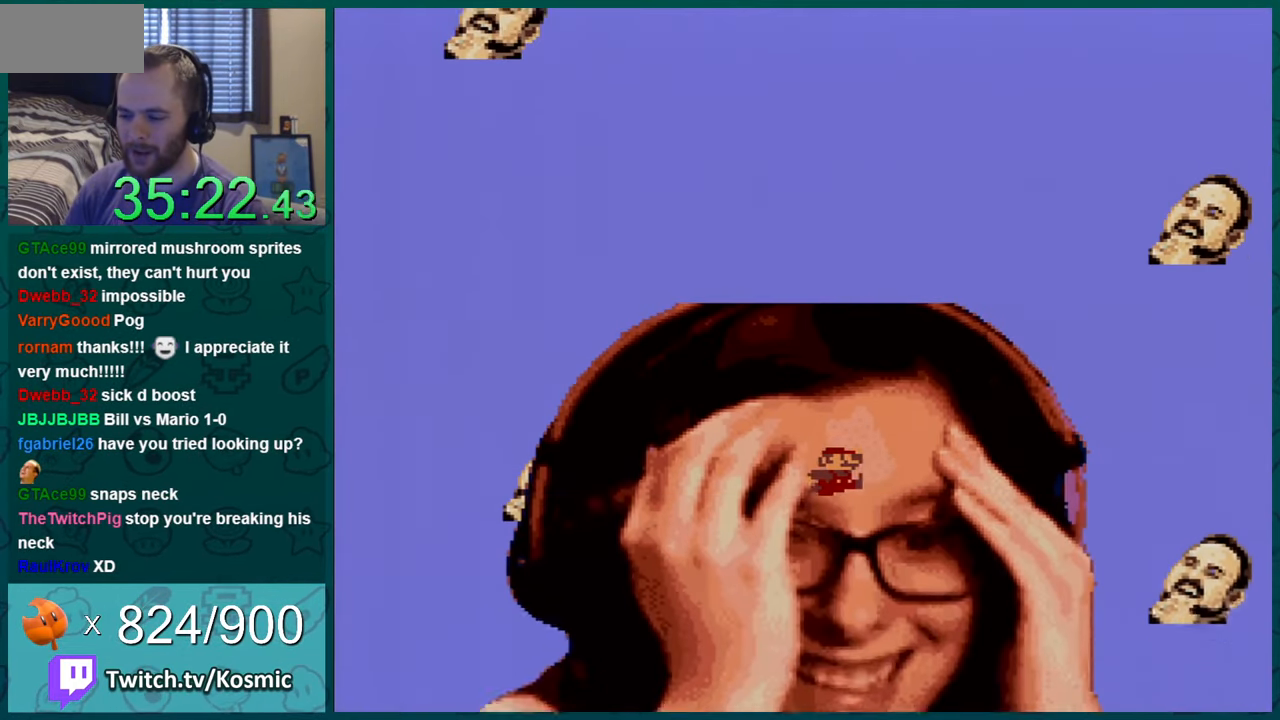
{"buttons": [], "events": [[167, "Y", "up"]]}
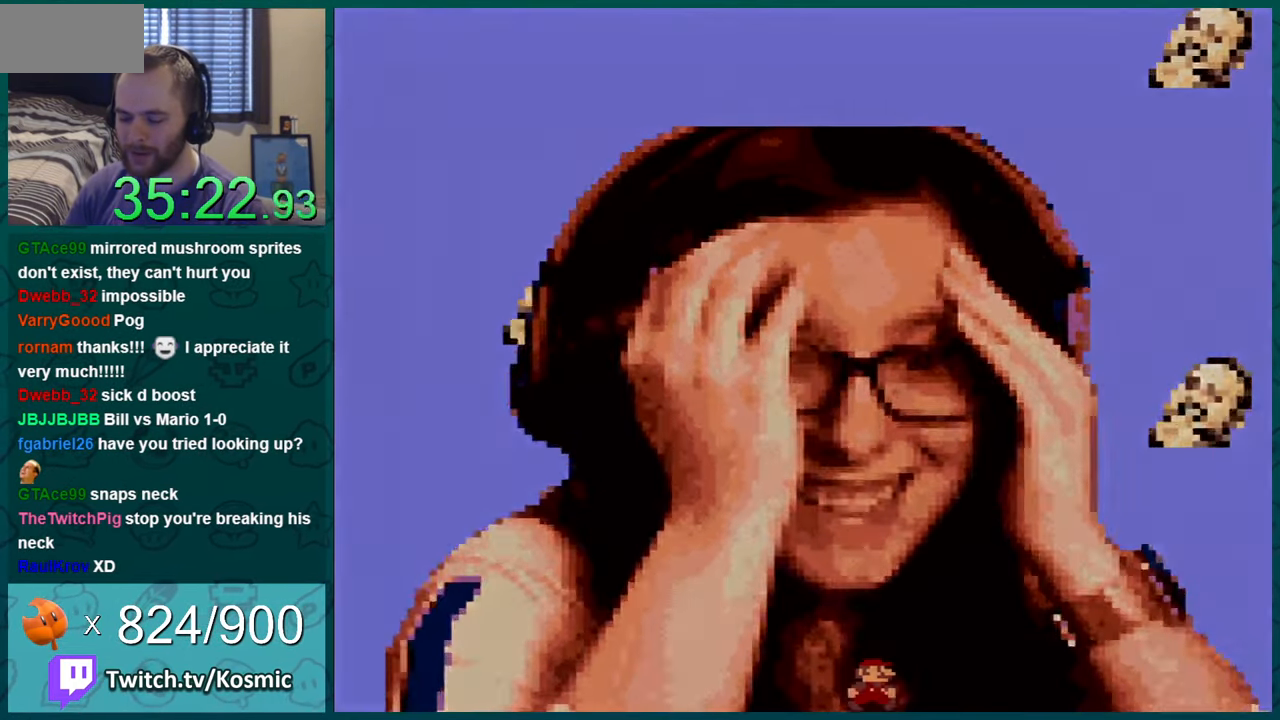
{"buttons": ["Y"], "events": [[50, "Y", "down"]]}
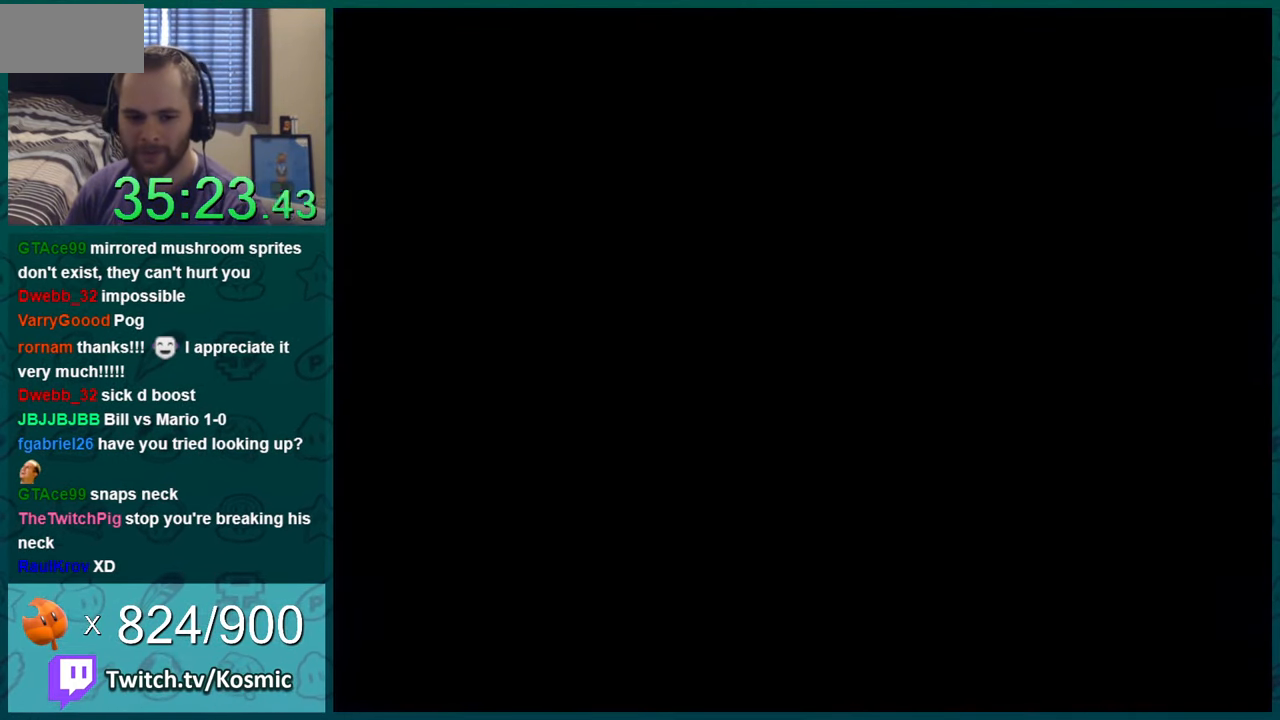
{"buttons": ["Y"], "events": []}
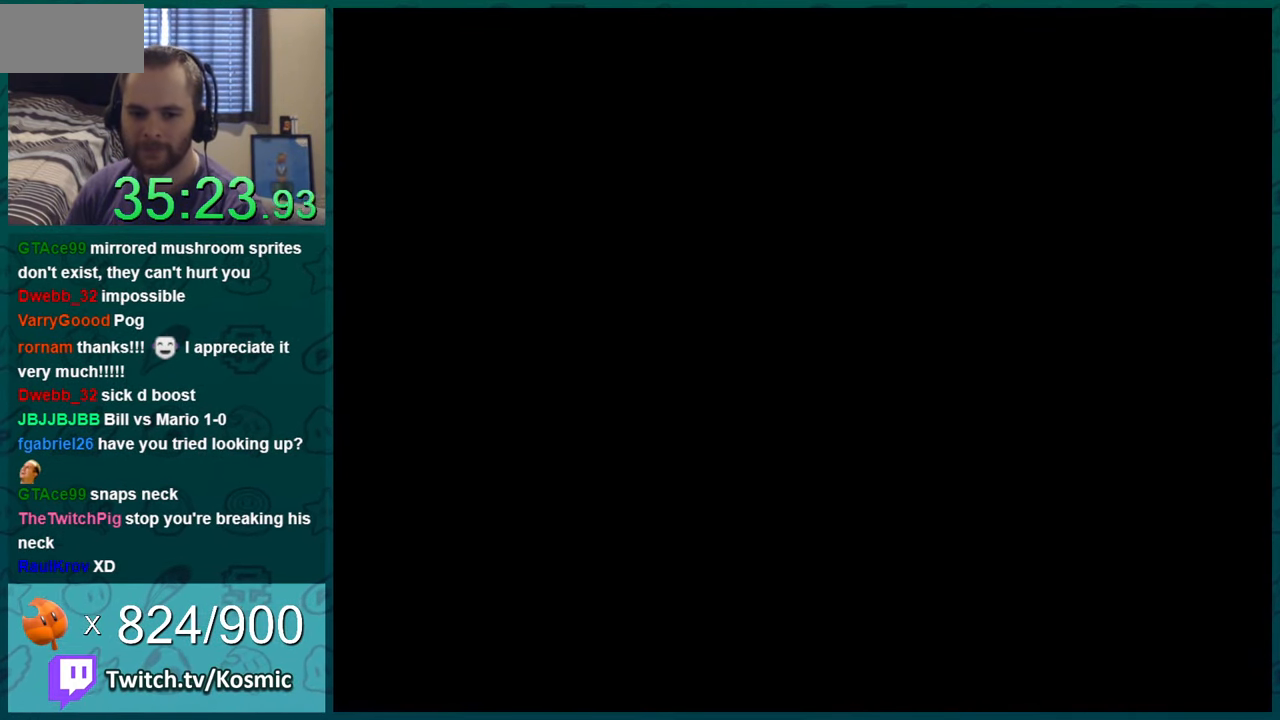
{"buttons": ["Y"], "events": []}
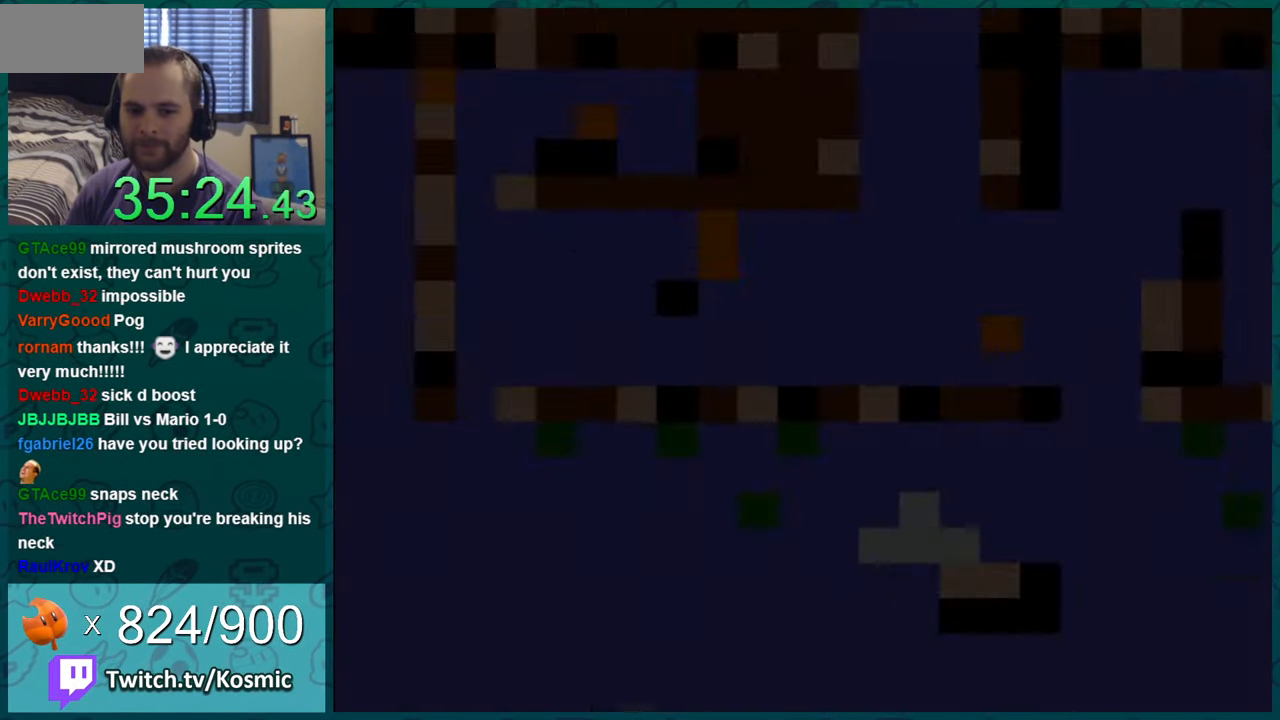
{"buttons": ["Y"], "events": []}
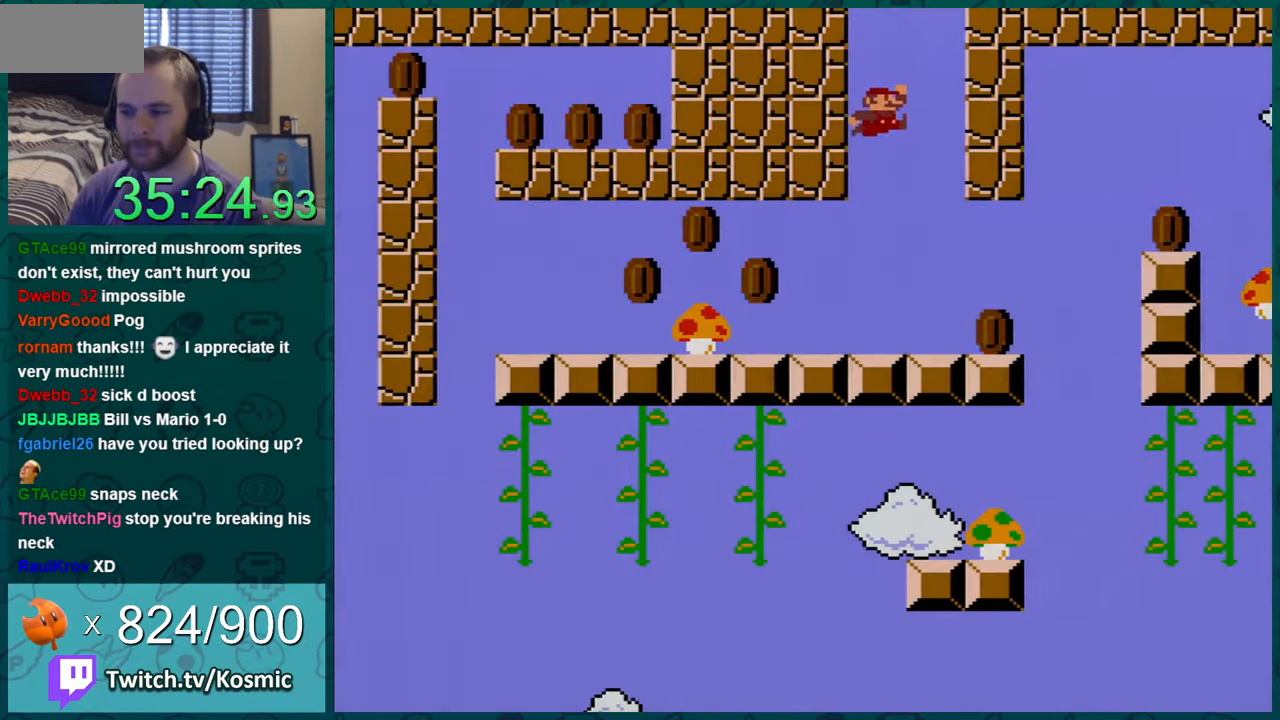
{"buttons": ["Y", "DPAD_LEFT"], "events": [[350, "DPAD_LEFT", "down"]]}
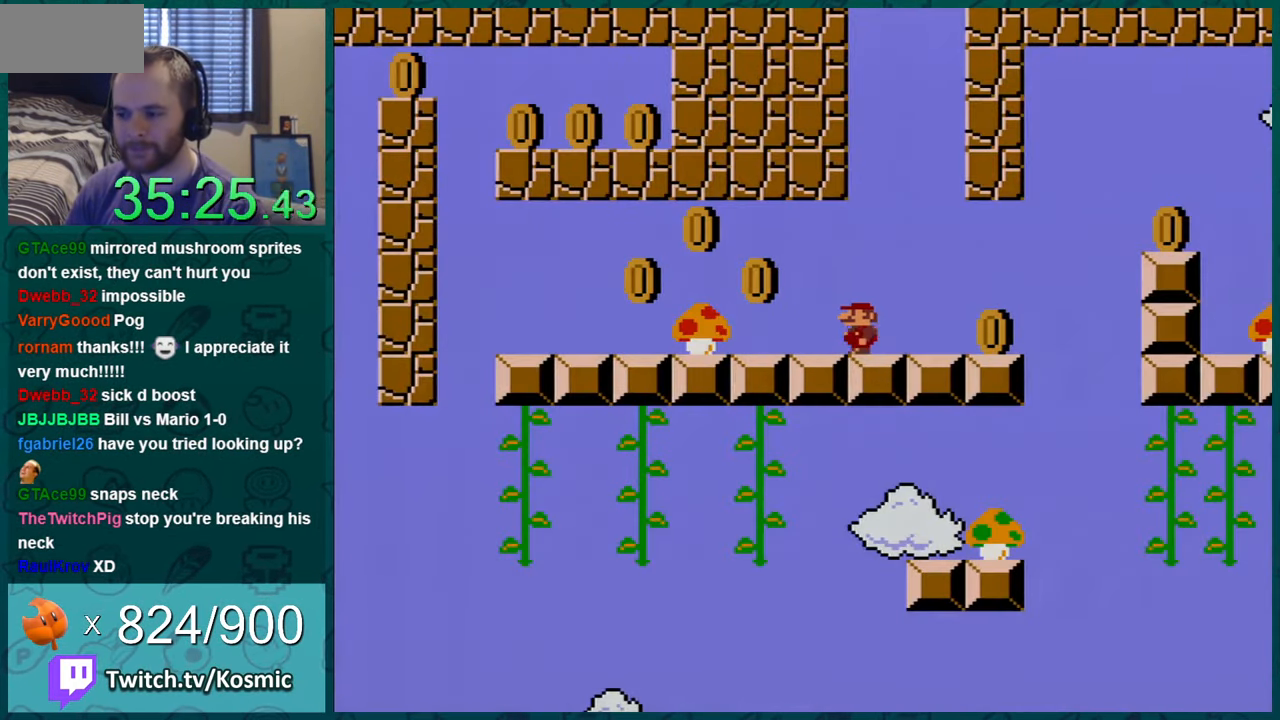
{"buttons": ["Y", "DPAD_LEFT"], "events": [[284, "B", "down"], [383, "B", "up"]]}
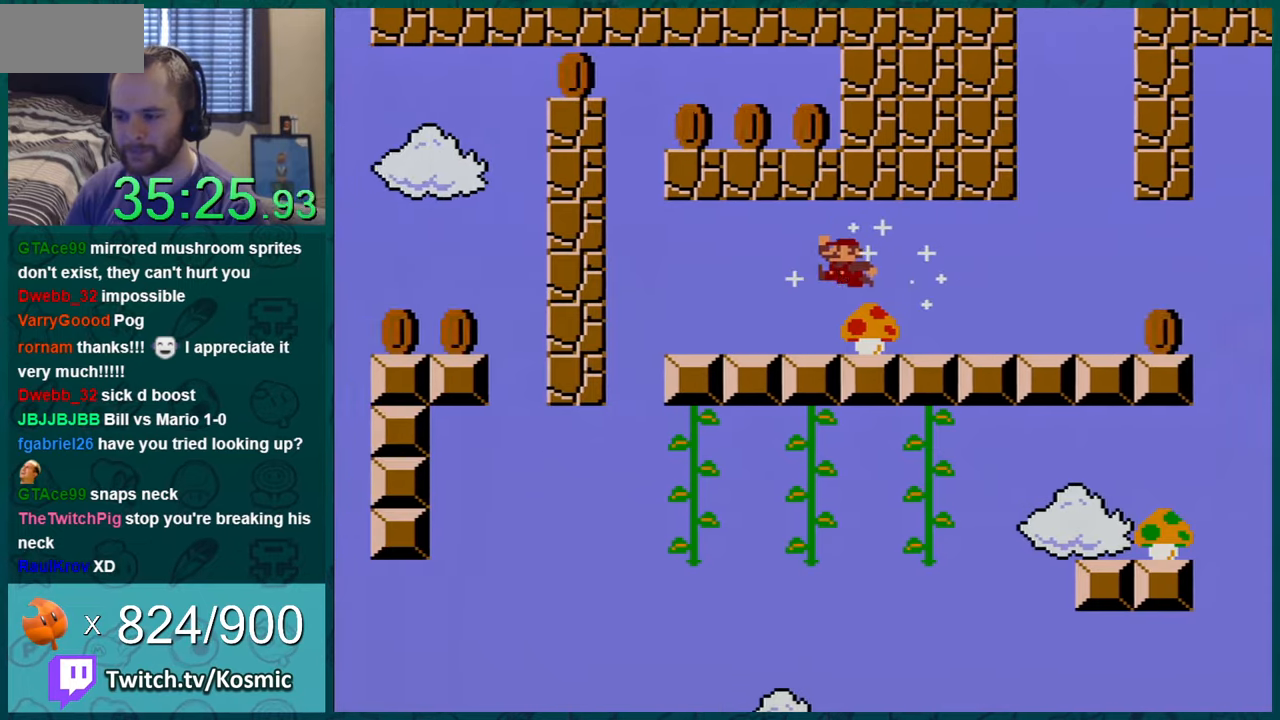
{"buttons": ["Y", "DPAD_RIGHT"], "events": [[417, "DPAD_LEFT", "up"], [500, "DPAD_RIGHT", "down"]]}
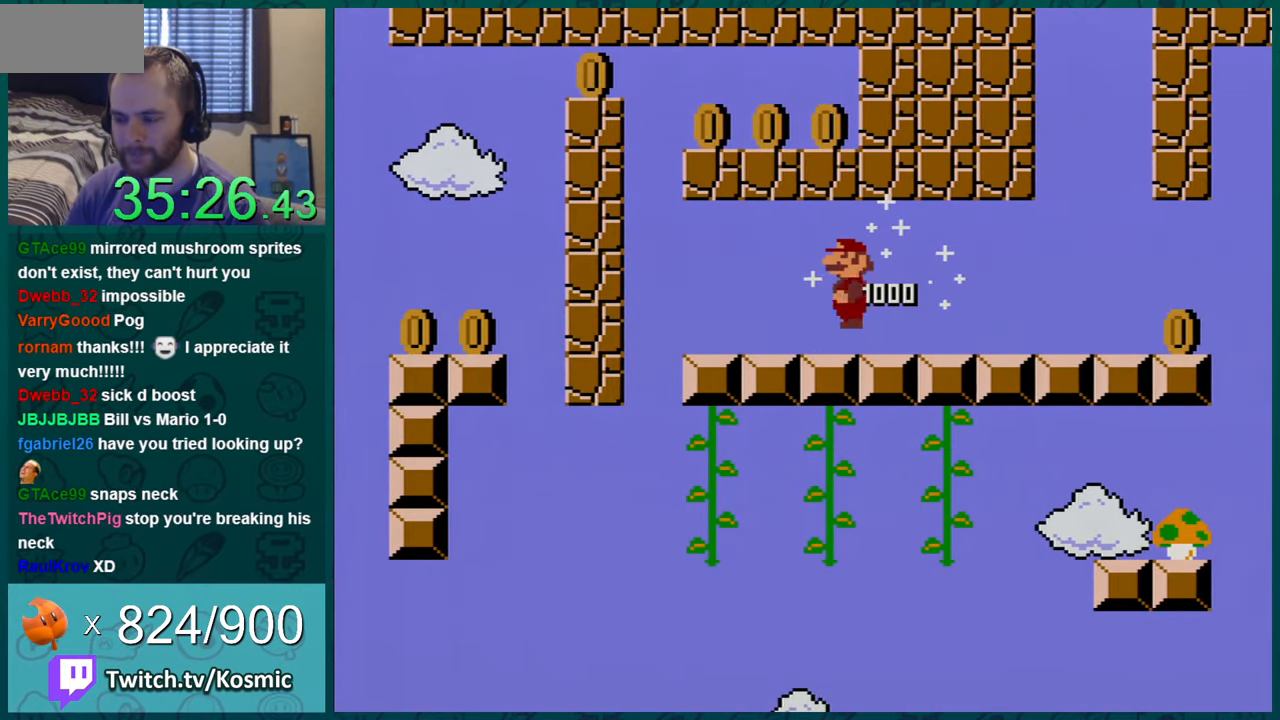
{"buttons": ["Y", "DPAD_LEFT"], "events": [[67, "DPAD_RIGHT", "up"], [184, "DPAD_LEFT", "down"]]}
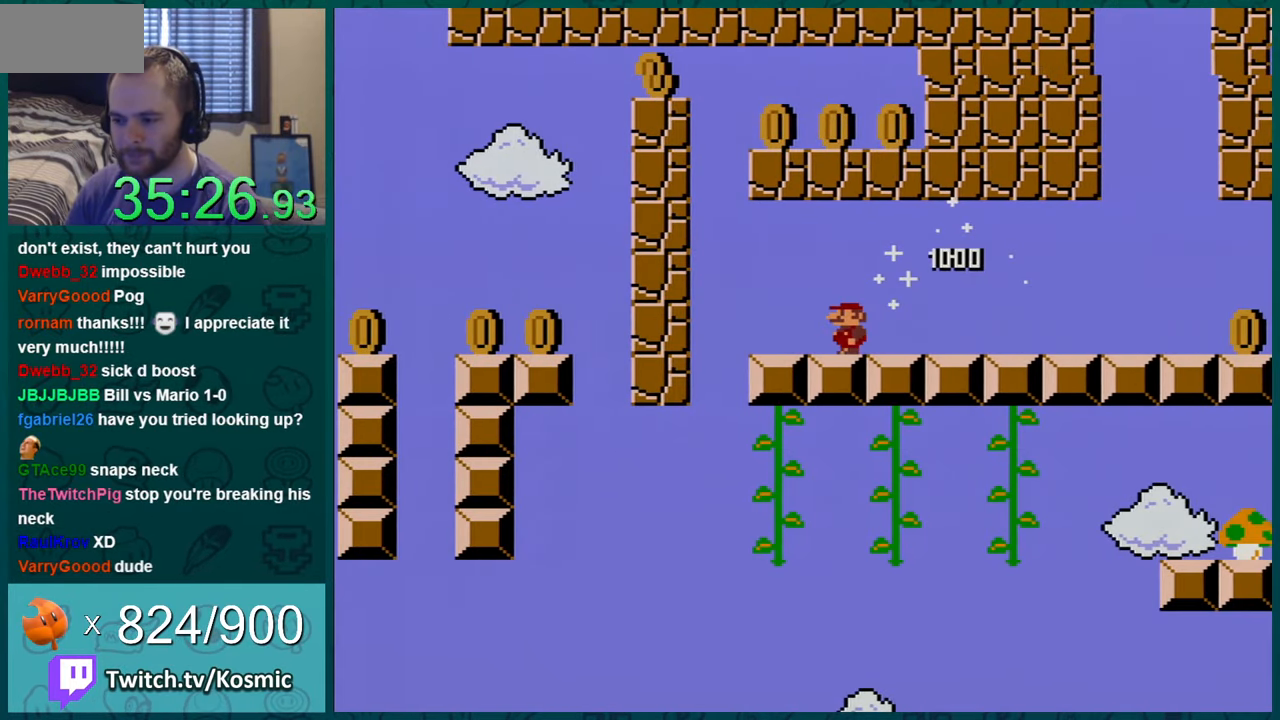
{"buttons": ["B", "Y", "DPAD_RIGHT"], "events": [[183, "B", "down"], [250, "DPAD_LEFT", "up"], [317, "DPAD_RIGHT", "down"]]}
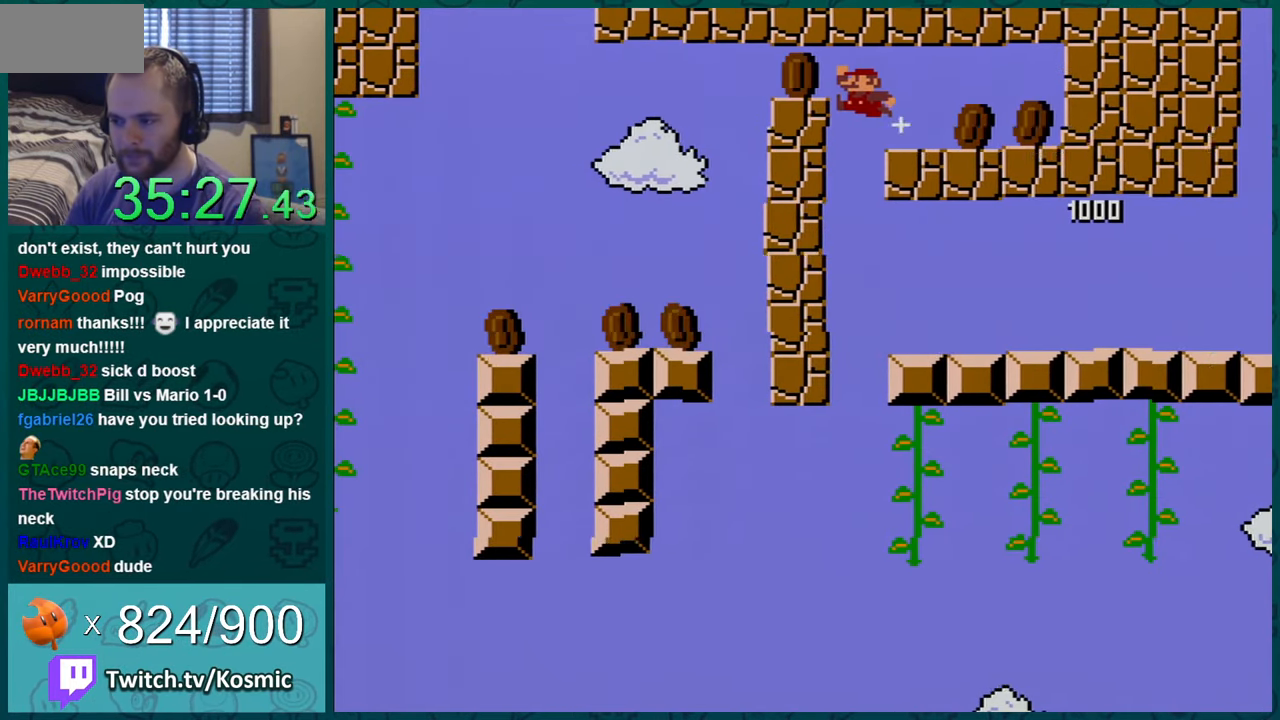
{"buttons": ["Y", "DPAD_RIGHT"], "events": [[100, "B", "up"]]}
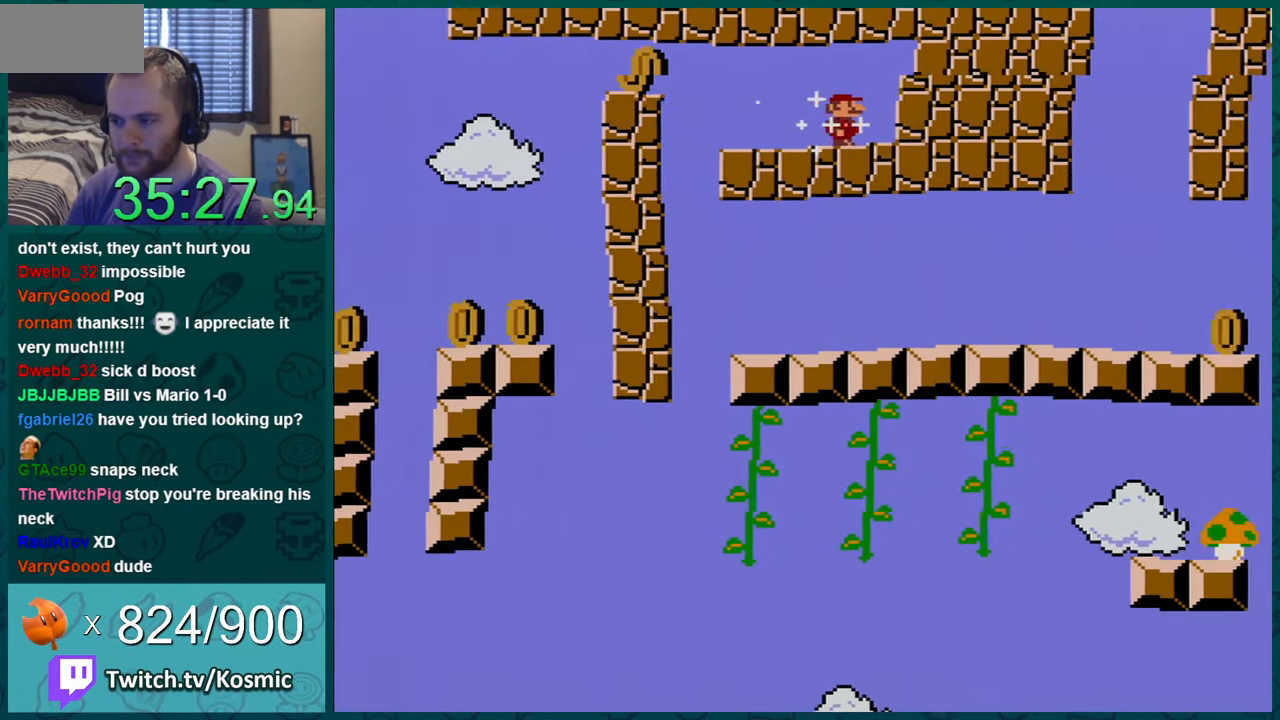
{"buttons": ["Y", "DPAD_LEFT"], "events": [[100, "DPAD_RIGHT", "up"], [150, "DPAD_LEFT", "down"]]}
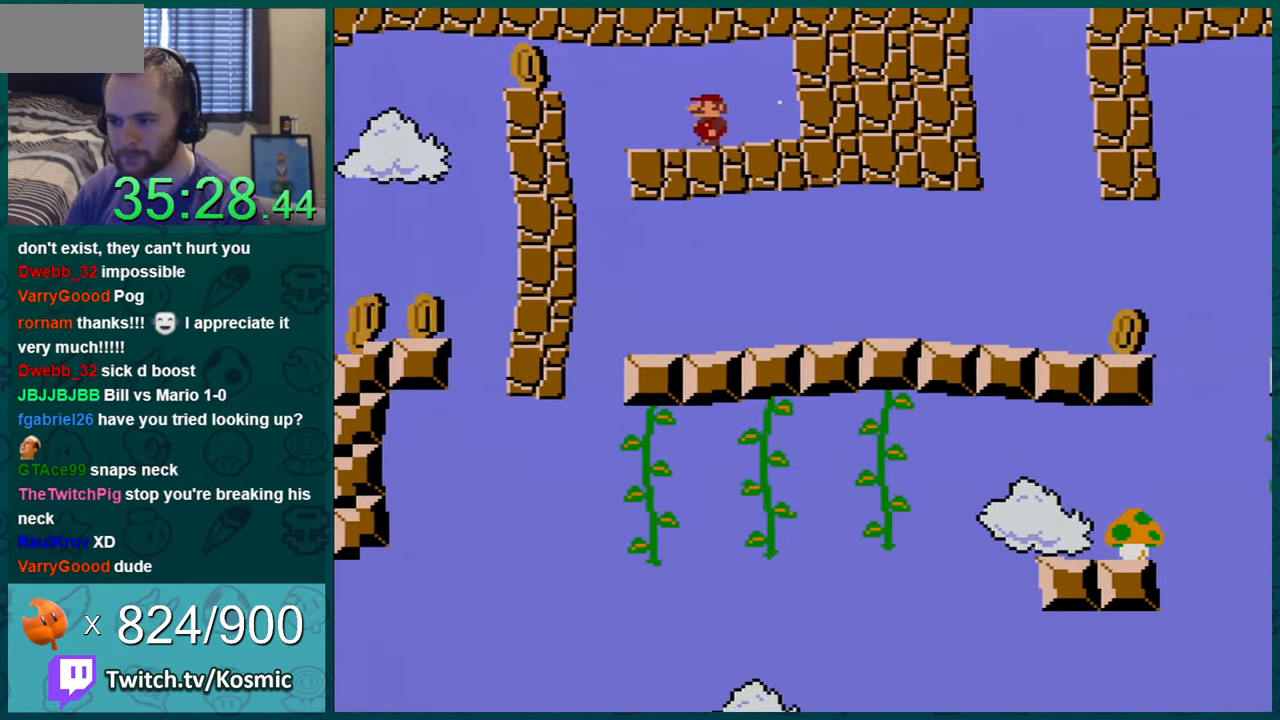
{"buttons": ["Y", "DPAD_RIGHT"], "events": [[200, "B", "down"], [367, "B", "up"], [383, "DPAD_LEFT", "up"], [417, "DPAD_RIGHT", "down"]]}
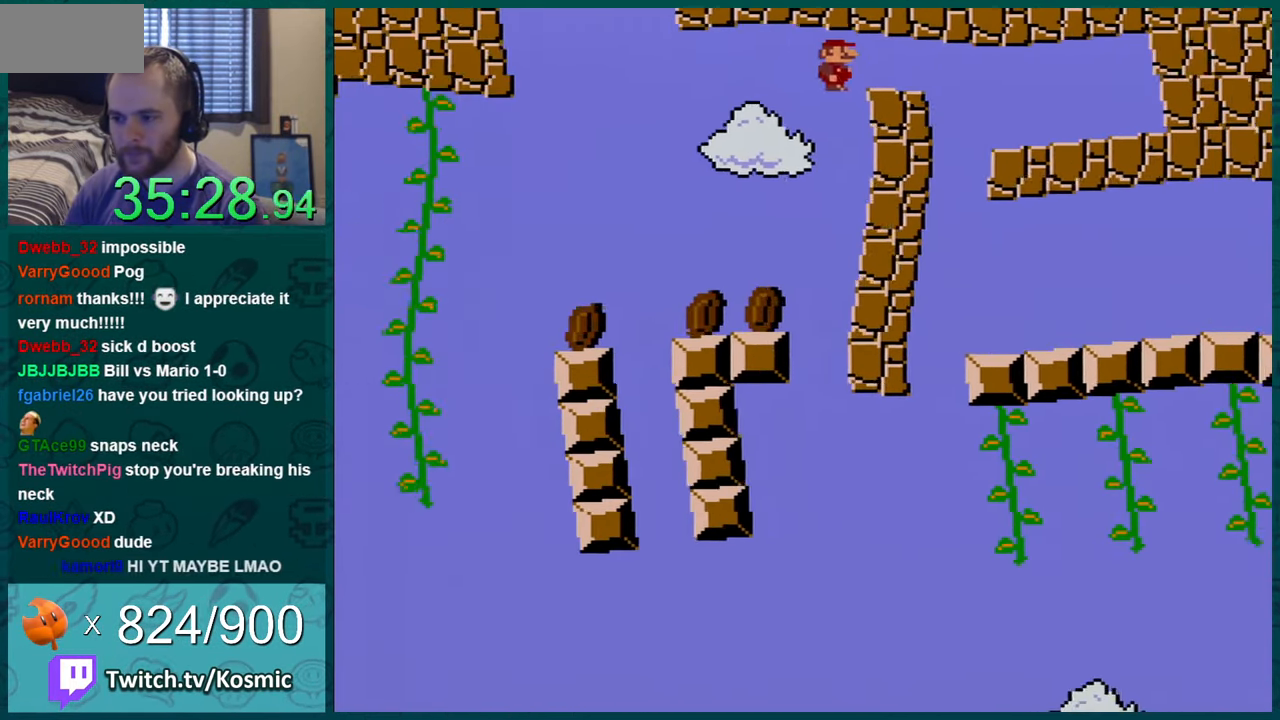
{"buttons": ["Y"], "events": [[267, "DPAD_RIGHT", "up"]]}